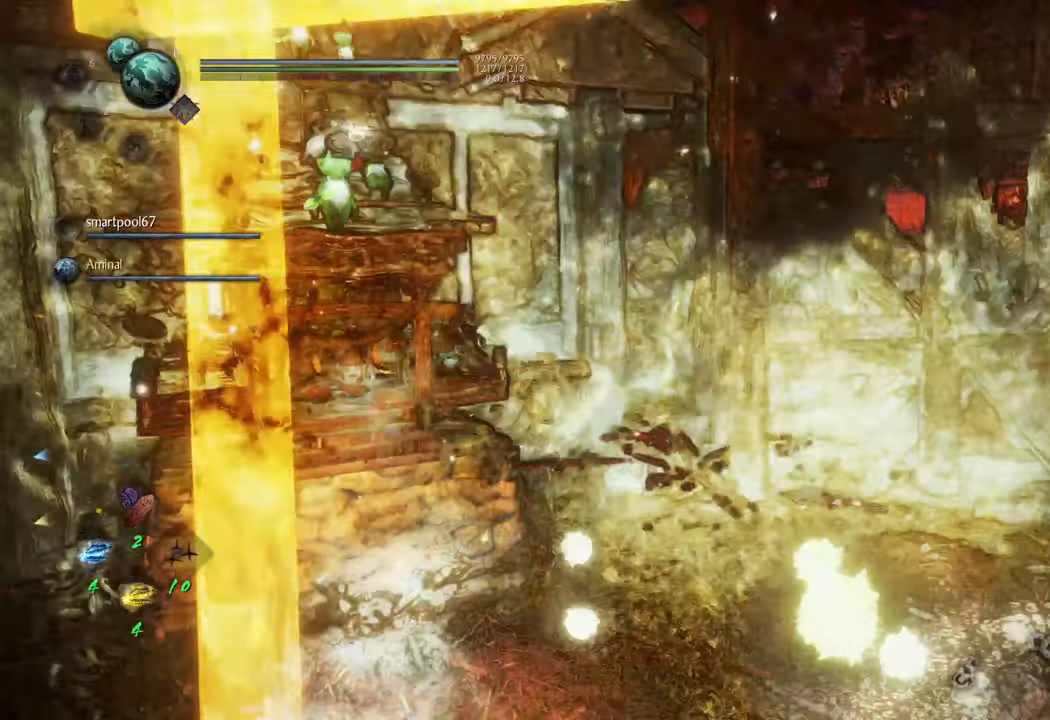
Gameplay with a controller (Xbox layout); each line is a JSON object with the inputs held at the frame after it. "events" lists button and stick changes between this image and that frame as [ms after this image, input, new state], when the widget could be followed in between. Not read: L3.
{"buttons": ["R1"], "left_stick": "center", "right_stick": "center", "events": [[33, "right_stick", "right"], [283, "right_stick", "center"], [433, "R1", "down"]]}
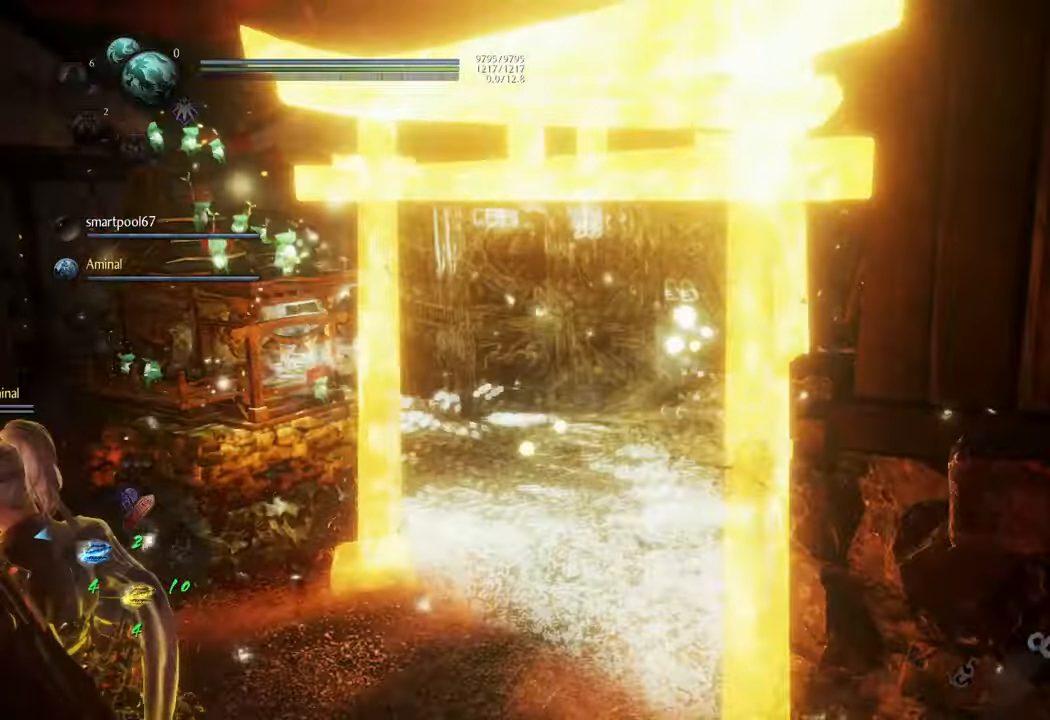
{"buttons": [], "left_stick": "center", "right_stick": "right", "events": [[33, "DPAD_LEFT", "down"], [133, "DPAD_LEFT", "up"], [267, "R1", "up"], [467, "right_stick", "right"]]}
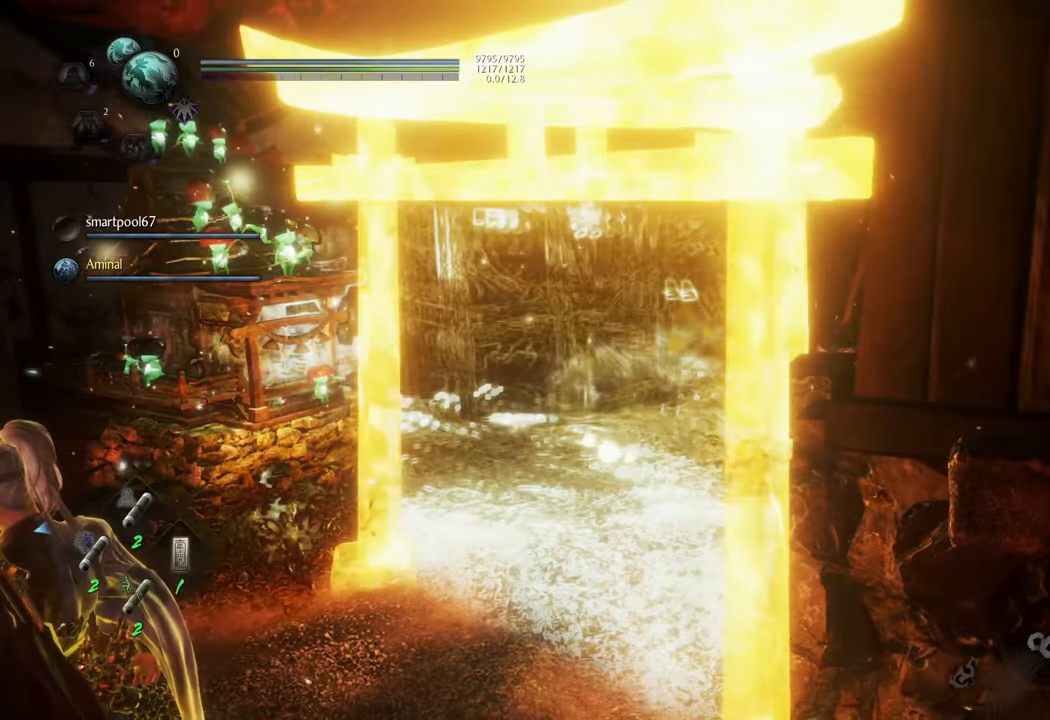
{"buttons": [], "left_stick": "center", "right_stick": "center", "events": [[233, "DPAD_LEFT", "down"], [367, "DPAD_LEFT", "up"], [417, "right_stick", "center"]]}
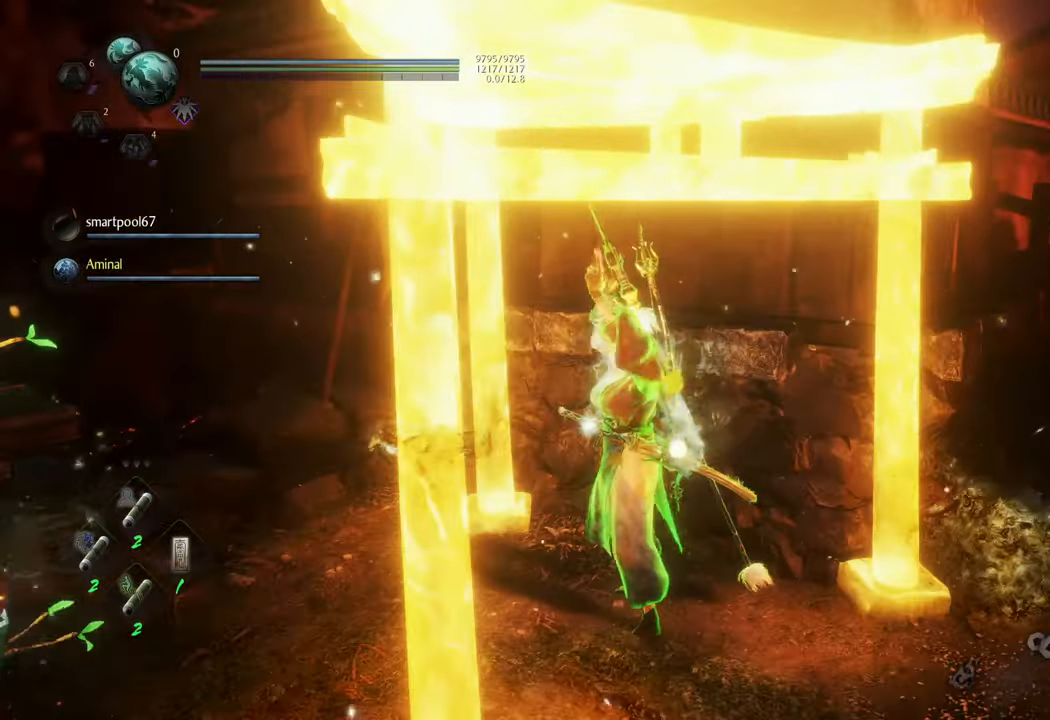
{"buttons": ["R1", "DPAD_RIGHT"], "left_stick": "center", "right_stick": "center", "events": [[283, "R1", "down"], [483, "DPAD_RIGHT", "down"]]}
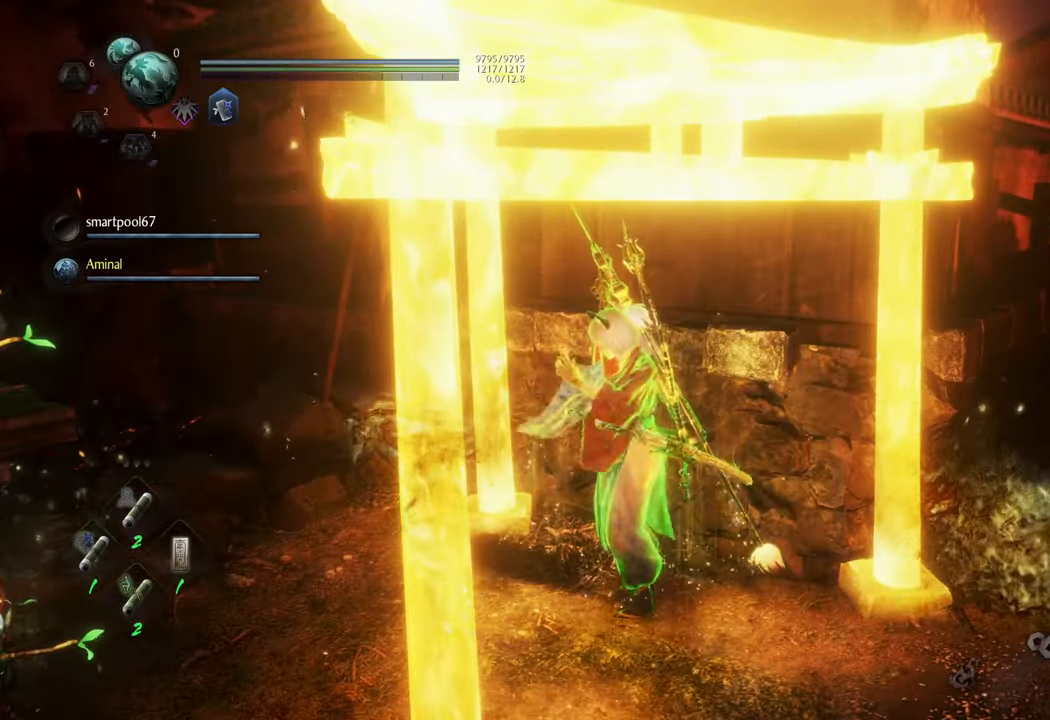
{"buttons": [], "left_stick": "center", "right_stick": "right", "events": [[117, "DPAD_RIGHT", "up"], [217, "R1", "up"], [300, "right_stick", "right"]]}
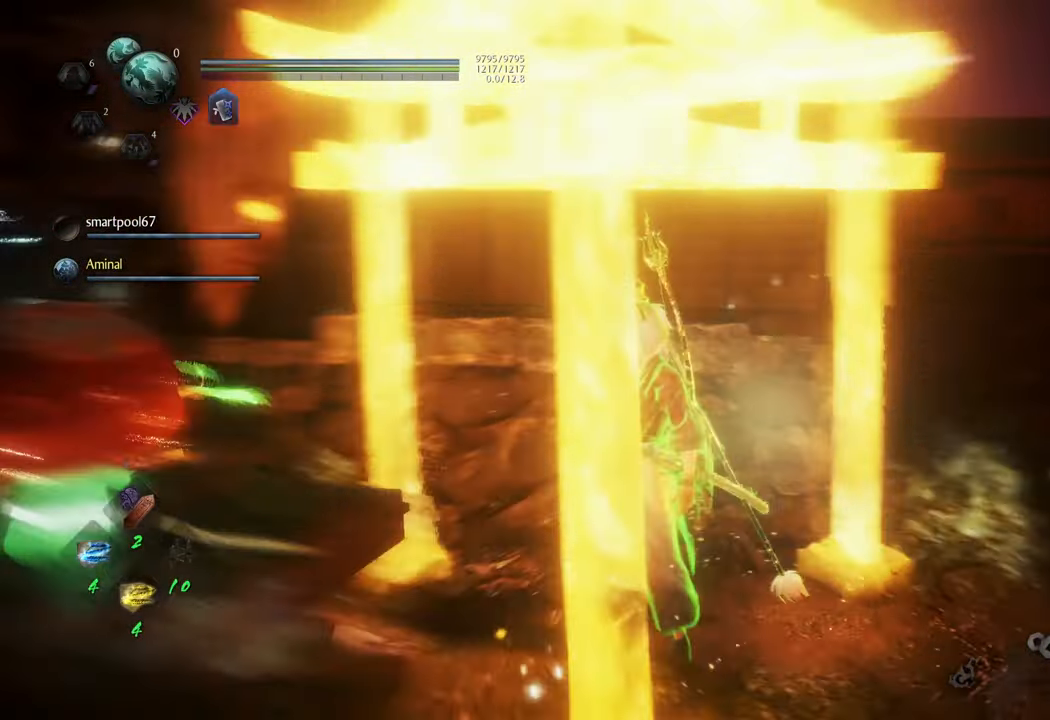
{"buttons": ["R1", "DPAD_RIGHT"], "left_stick": "center", "right_stick": "center", "events": [[350, "R1", "down"], [350, "right_stick", "center"], [450, "DPAD_RIGHT", "down"]]}
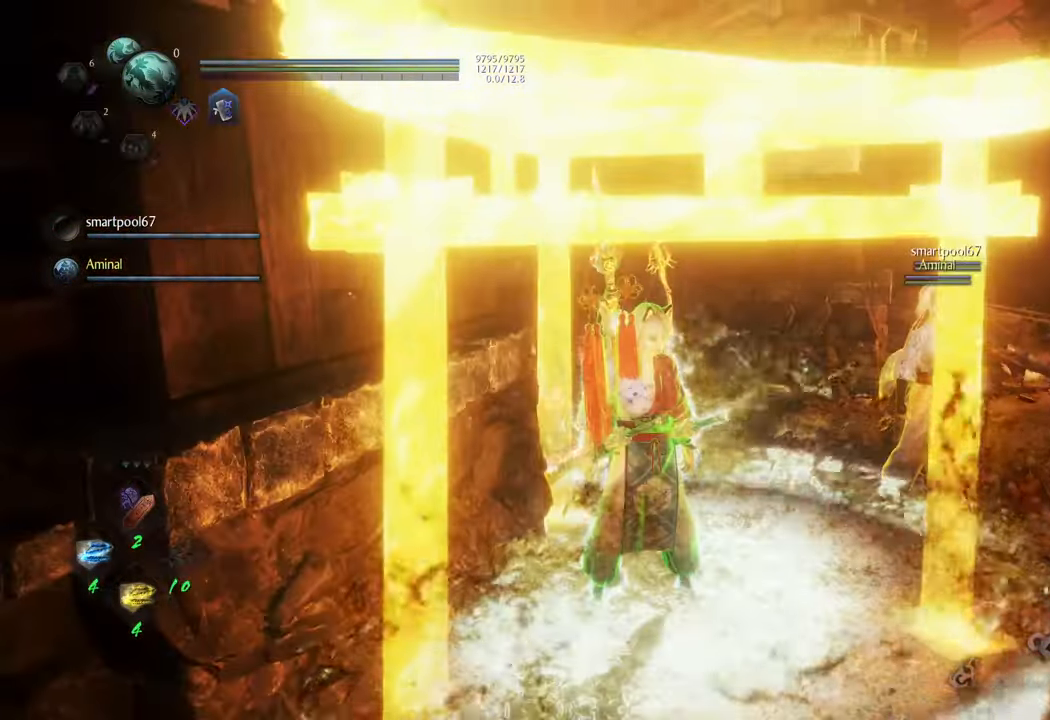
{"buttons": ["DPAD_RIGHT"], "left_stick": "center", "right_stick": "center", "events": [[67, "DPAD_RIGHT", "up"], [367, "R1", "up"], [433, "DPAD_RIGHT", "down"]]}
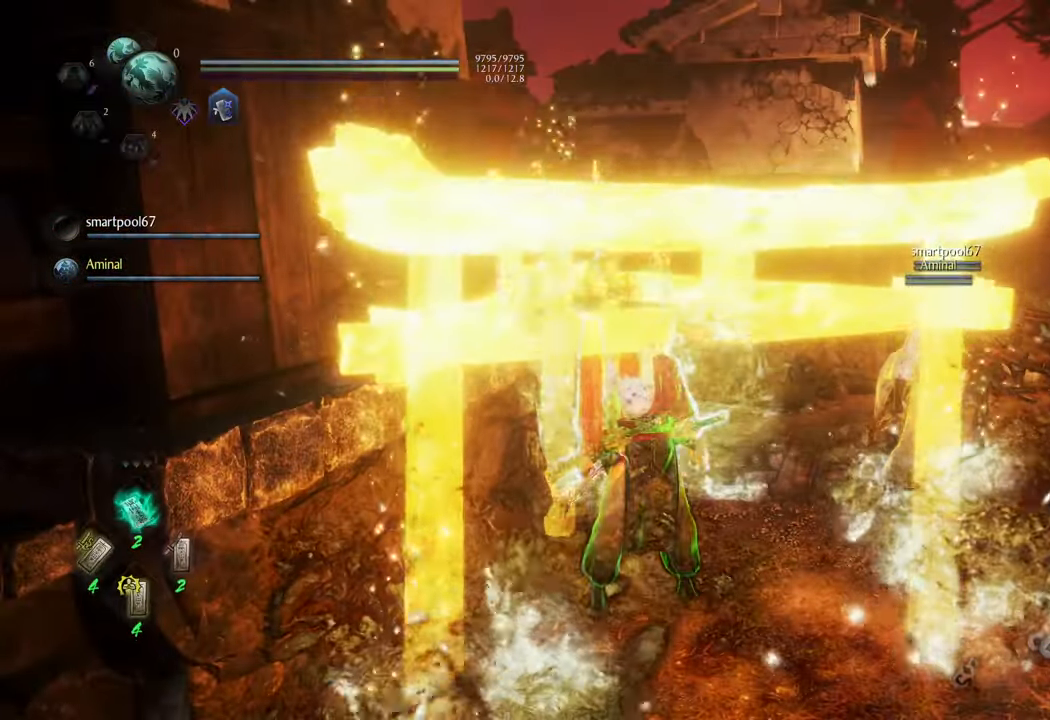
{"buttons": ["DPAD_UP"], "left_stick": "center", "right_stick": "right", "events": [[67, "DPAD_RIGHT", "up"], [233, "right_stick", "right"], [467, "DPAD_UP", "down"]]}
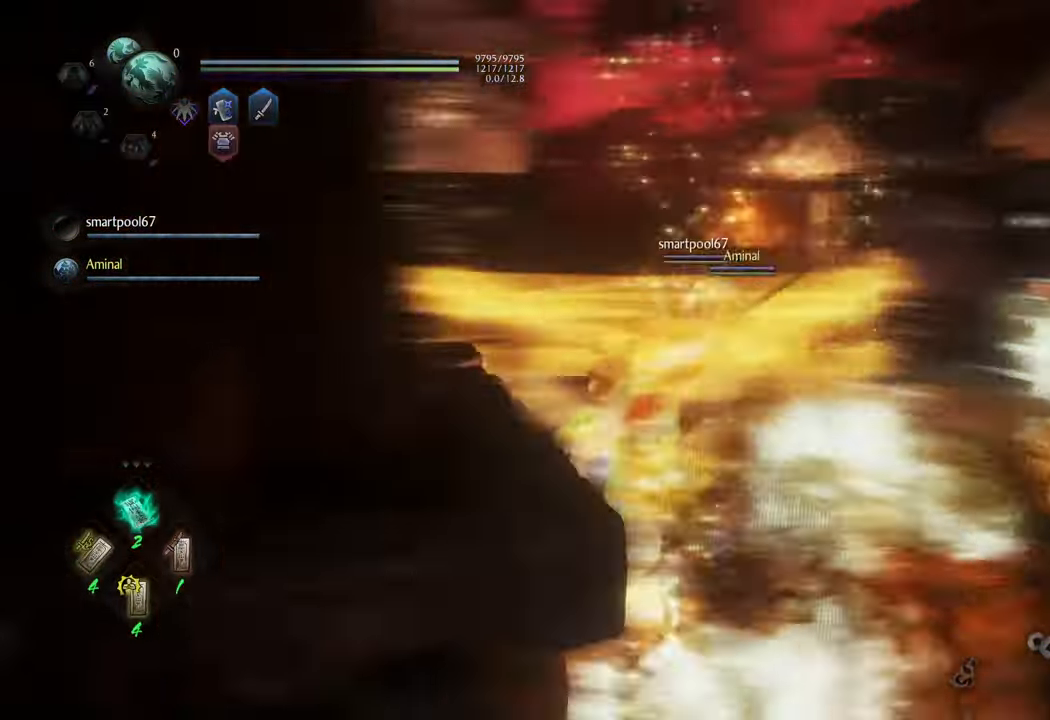
{"buttons": ["DPAD_UP"], "left_stick": "center", "right_stick": "center", "events": [[33, "right_stick", "center"], [50, "DPAD_UP", "up"], [133, "DPAD_UP", "down"], [200, "DPAD_UP", "up"], [300, "DPAD_UP", "down"], [300, "right_stick", "right"], [367, "DPAD_UP", "up"], [467, "DPAD_UP", "down"], [500, "right_stick", "center"]]}
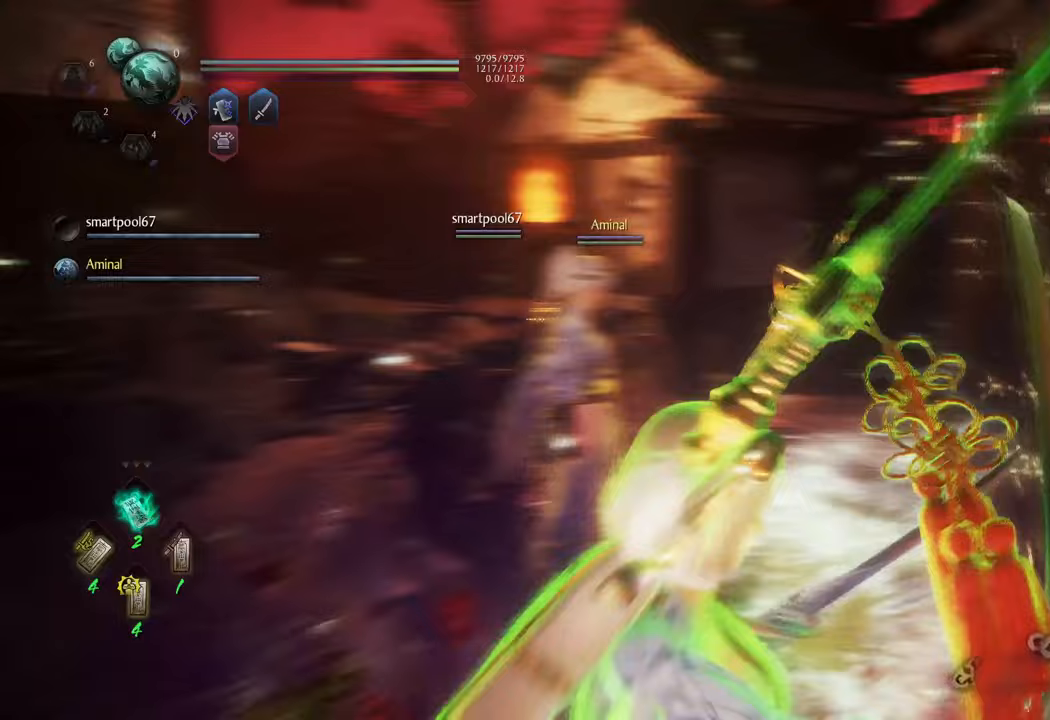
{"buttons": [], "left_stick": "center", "right_stick": "center", "events": [[33, "DPAD_UP", "up"], [117, "DPAD_UP", "down"], [183, "right_stick", "right"], [217, "DPAD_UP", "up"], [367, "right_stick", "center"]]}
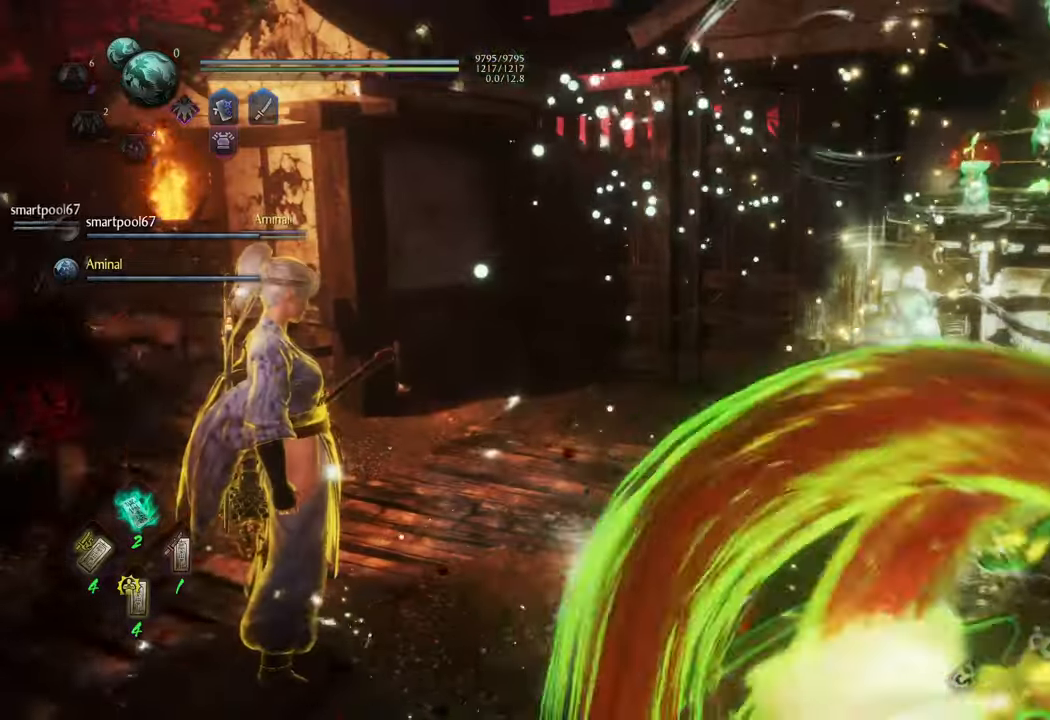
{"buttons": [], "left_stick": "center", "right_stick": "center", "events": [[17, "DPAD_DOWN", "down"], [67, "DPAD_DOWN", "up"], [217, "DPAD_DOWN", "down"], [300, "DPAD_DOWN", "up"], [383, "DPAD_DOWN", "down"], [467, "DPAD_DOWN", "up"]]}
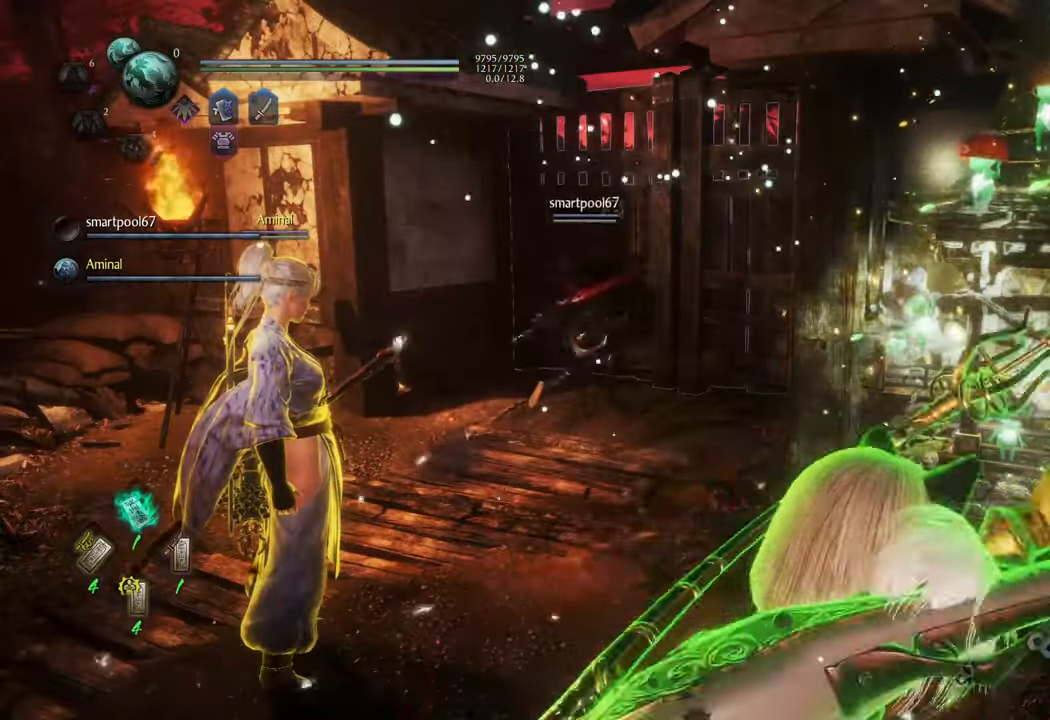
{"buttons": ["DPAD_DOWN"], "left_stick": "center", "right_stick": "center", "events": [[83, "DPAD_DOWN", "down"], [150, "DPAD_DOWN", "up"], [233, "DPAD_DOWN", "down"], [350, "DPAD_DOWN", "up"], [417, "DPAD_DOWN", "down"]]}
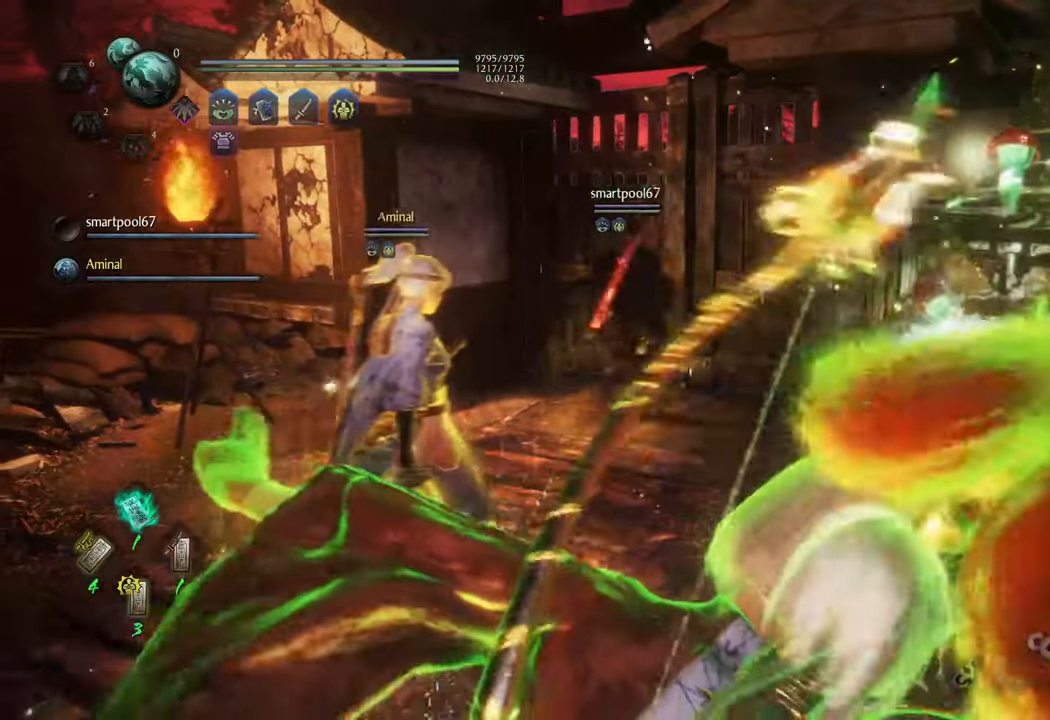
{"buttons": [], "left_stick": "center", "right_stick": "center", "events": [[17, "DPAD_DOWN", "up"], [217, "DPAD_LEFT", "down"], [300, "DPAD_LEFT", "up"], [383, "DPAD_LEFT", "down"], [467, "DPAD_LEFT", "up"]]}
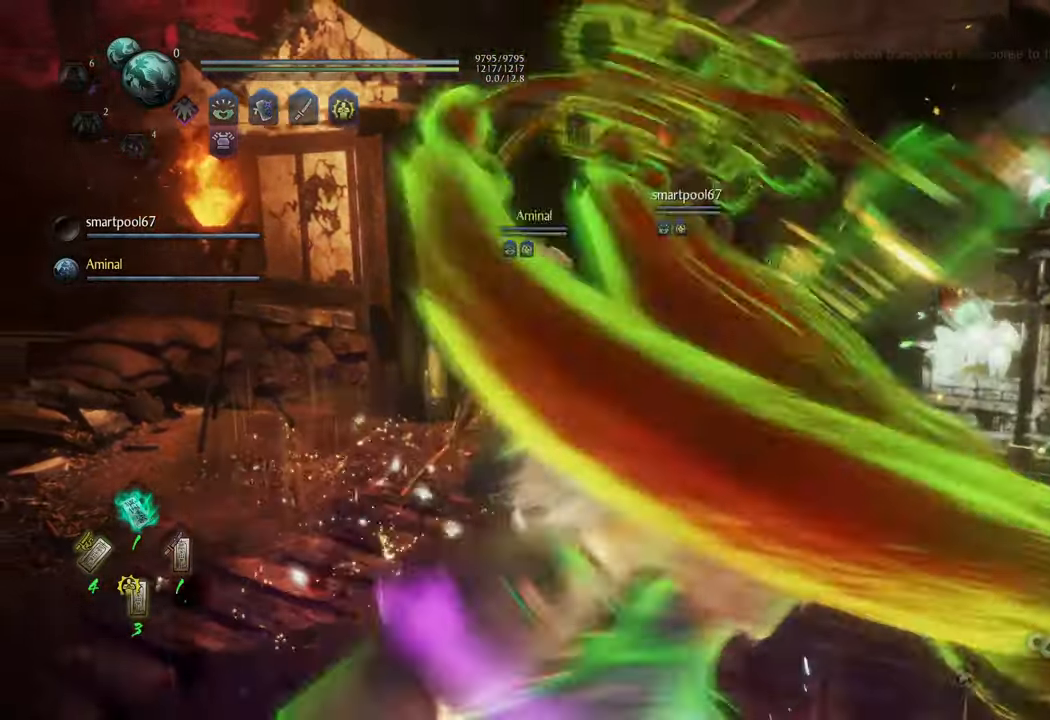
{"buttons": ["R1"], "left_stick": "center", "right_stick": "center", "events": [[133, "R1", "down"], [333, "DPAD_LEFT", "down"], [417, "DPAD_LEFT", "up"]]}
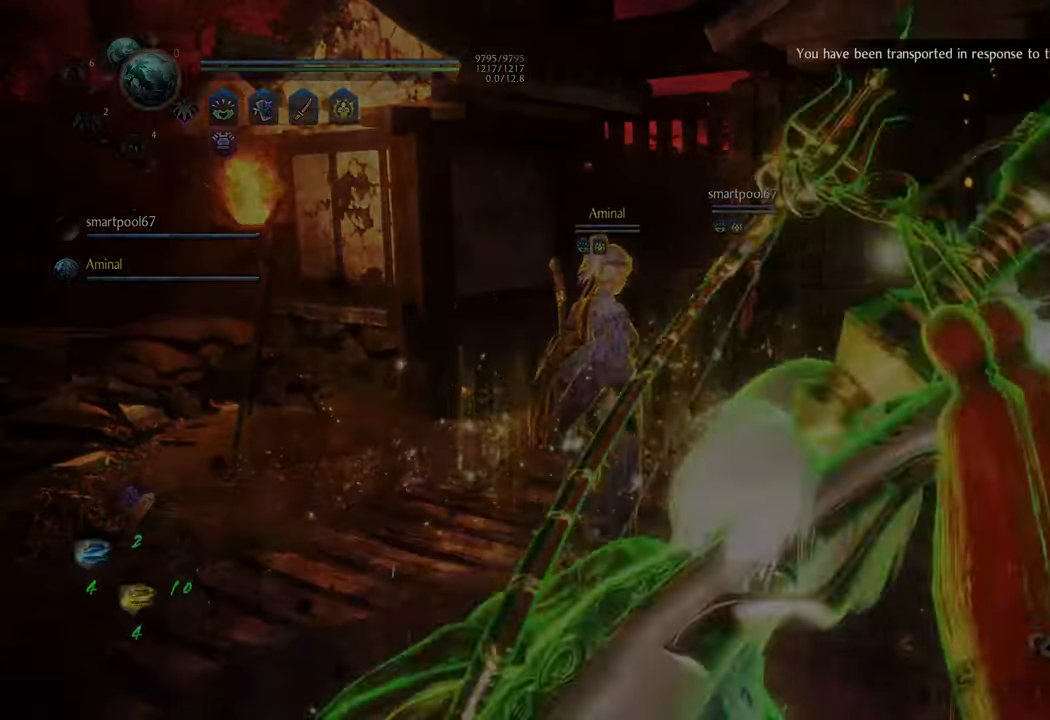
{"buttons": [], "left_stick": "center", "right_stick": "center", "events": [[400, "R1", "up"]]}
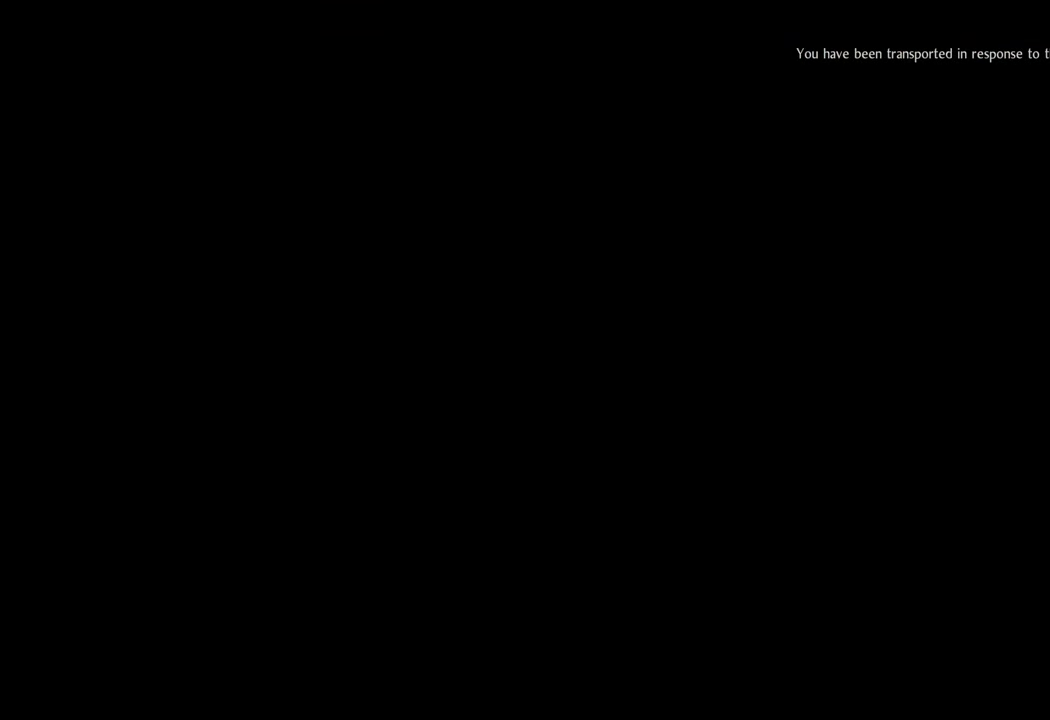
{"buttons": [], "left_stick": "center", "right_stick": "center", "events": []}
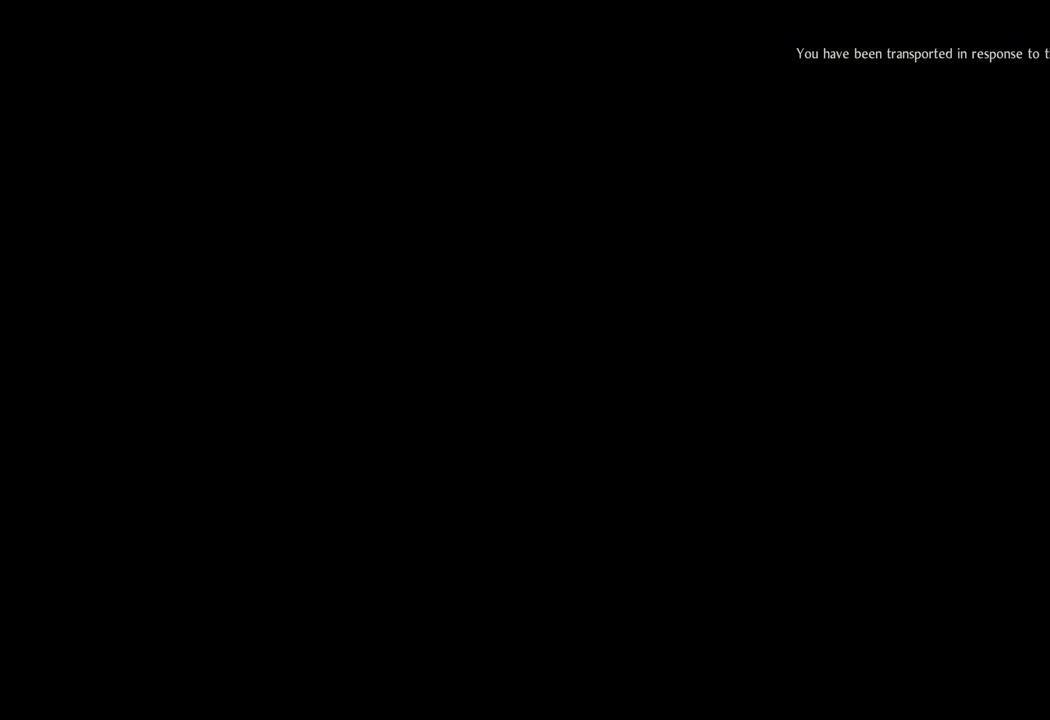
{"buttons": [], "left_stick": "center", "right_stick": "center", "events": []}
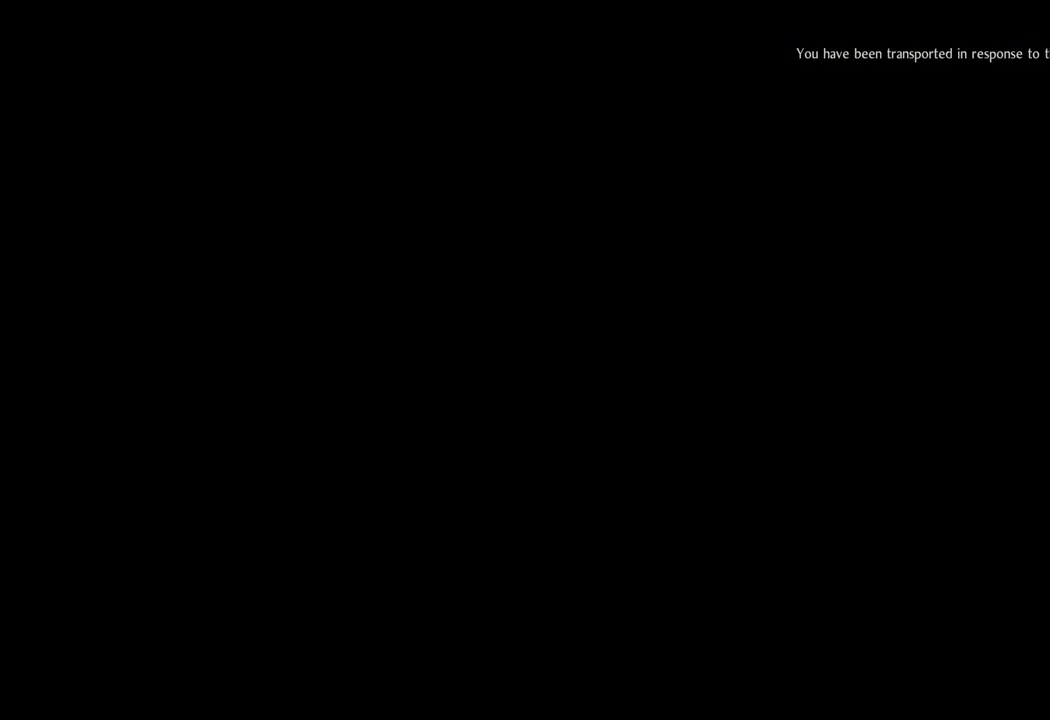
{"buttons": [], "left_stick": "center", "right_stick": "center", "events": []}
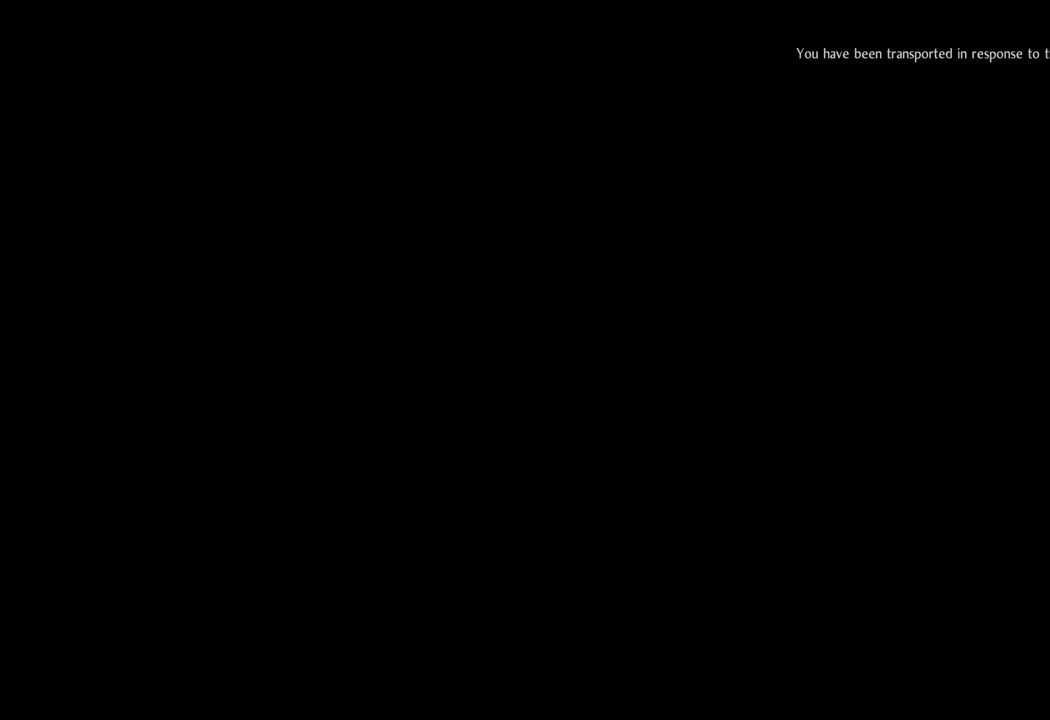
{"buttons": ["R1"], "left_stick": "center", "right_stick": "center", "events": [[333, "R1", "down"]]}
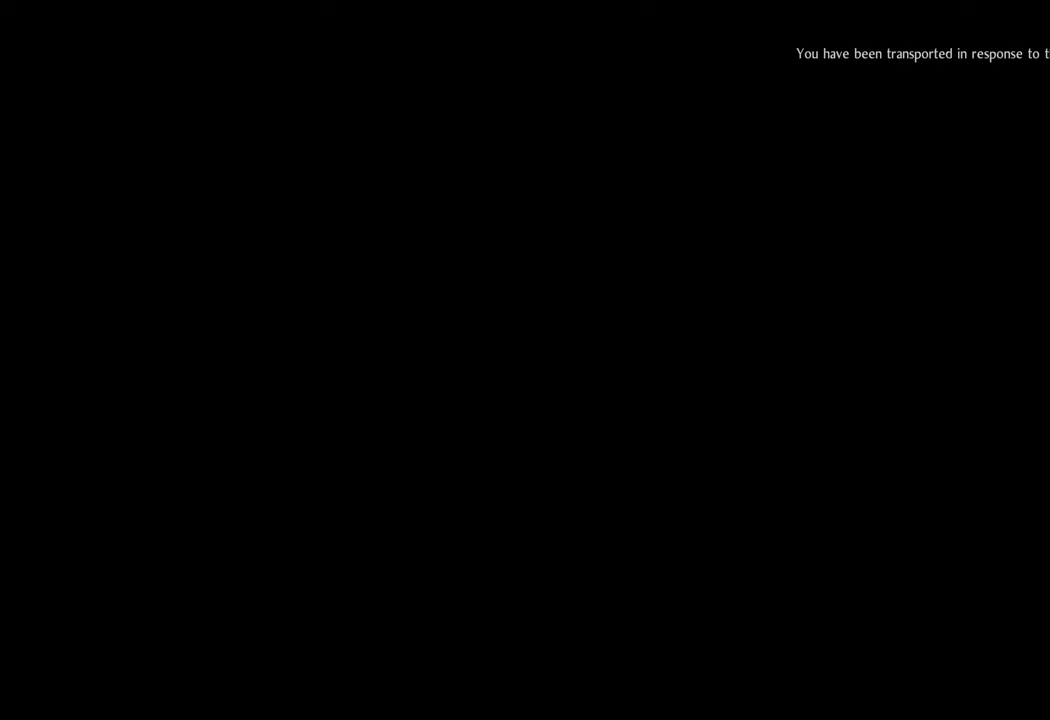
{"buttons": ["R1"], "left_stick": "center", "right_stick": "center", "events": []}
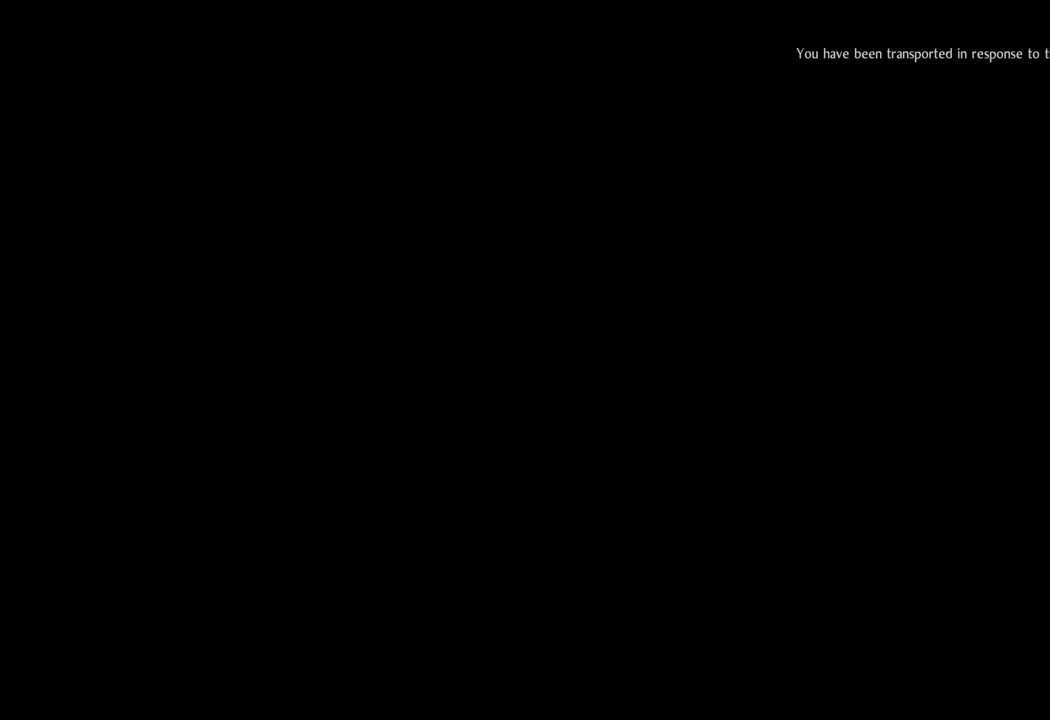
{"buttons": ["R1"], "left_stick": "center", "right_stick": "center", "events": []}
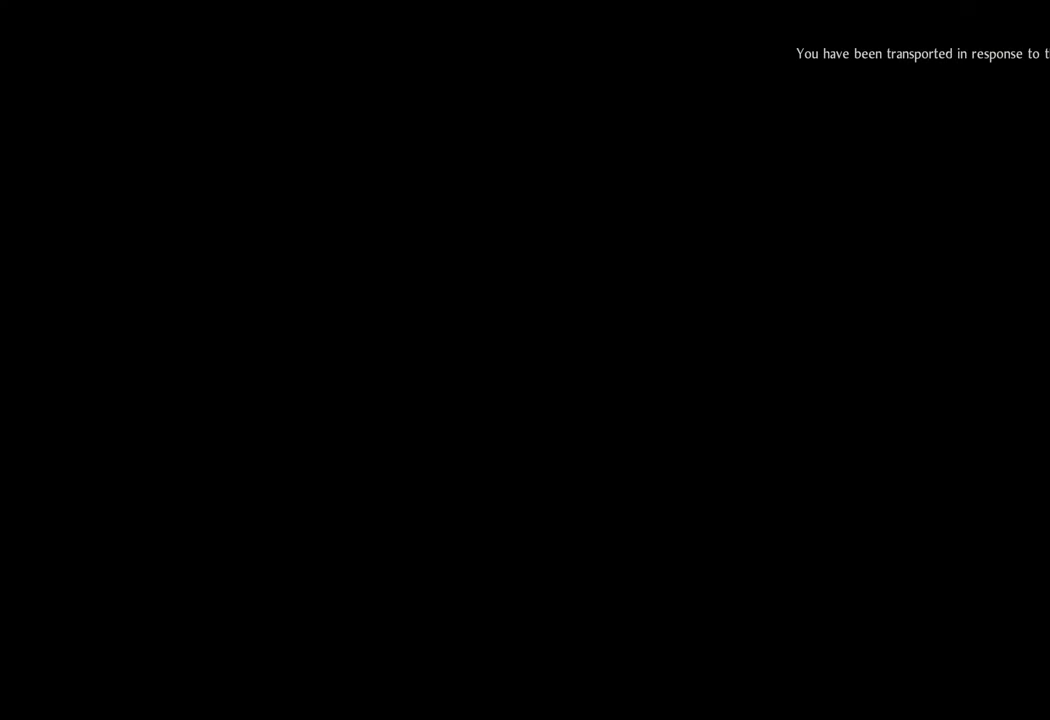
{"buttons": ["R1"], "left_stick": "center", "right_stick": "center", "events": []}
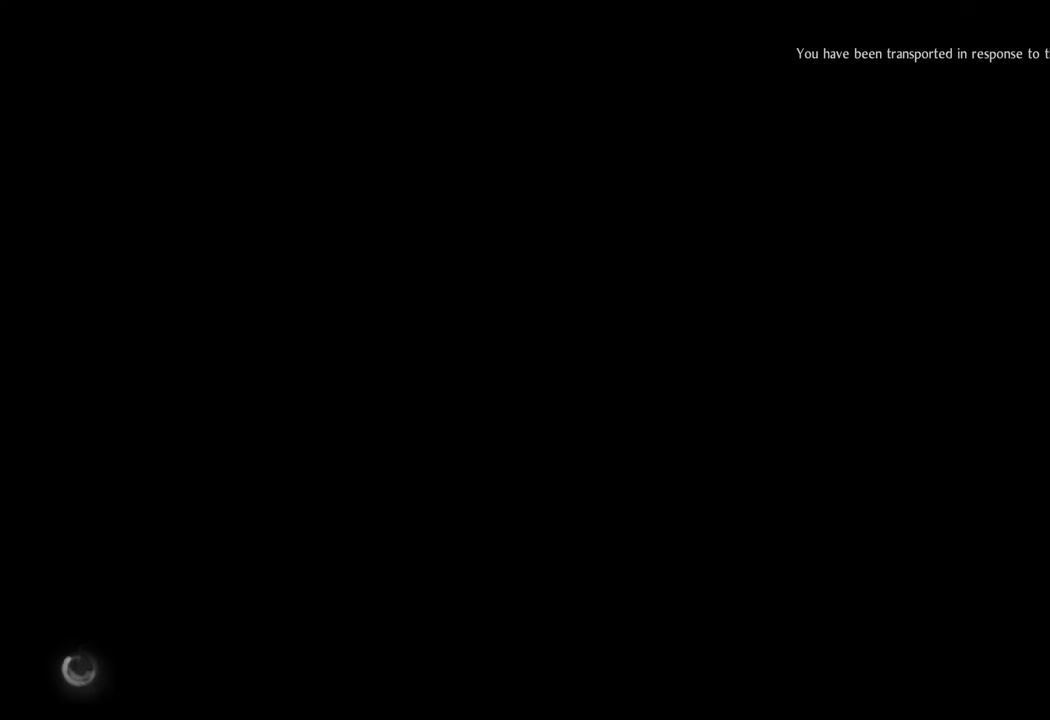
{"buttons": ["R1"], "left_stick": "center", "right_stick": "center", "events": [[267, "DPAD_RIGHT", "down"], [433, "DPAD_RIGHT", "up"]]}
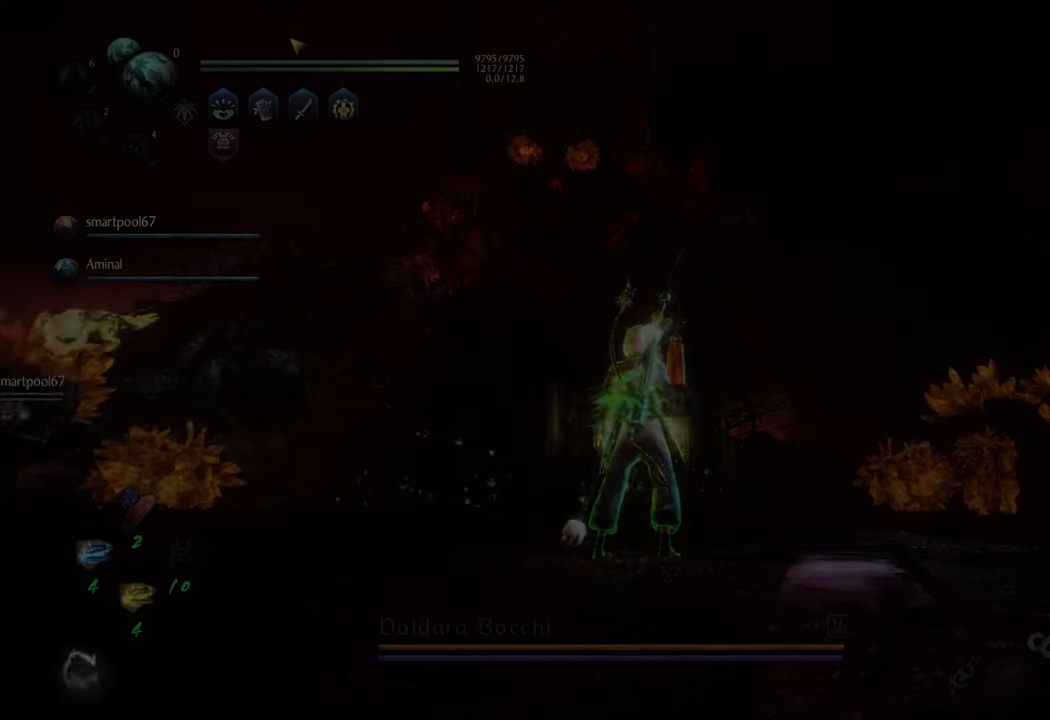
{"buttons": ["R1"], "left_stick": "center", "right_stick": "center", "events": []}
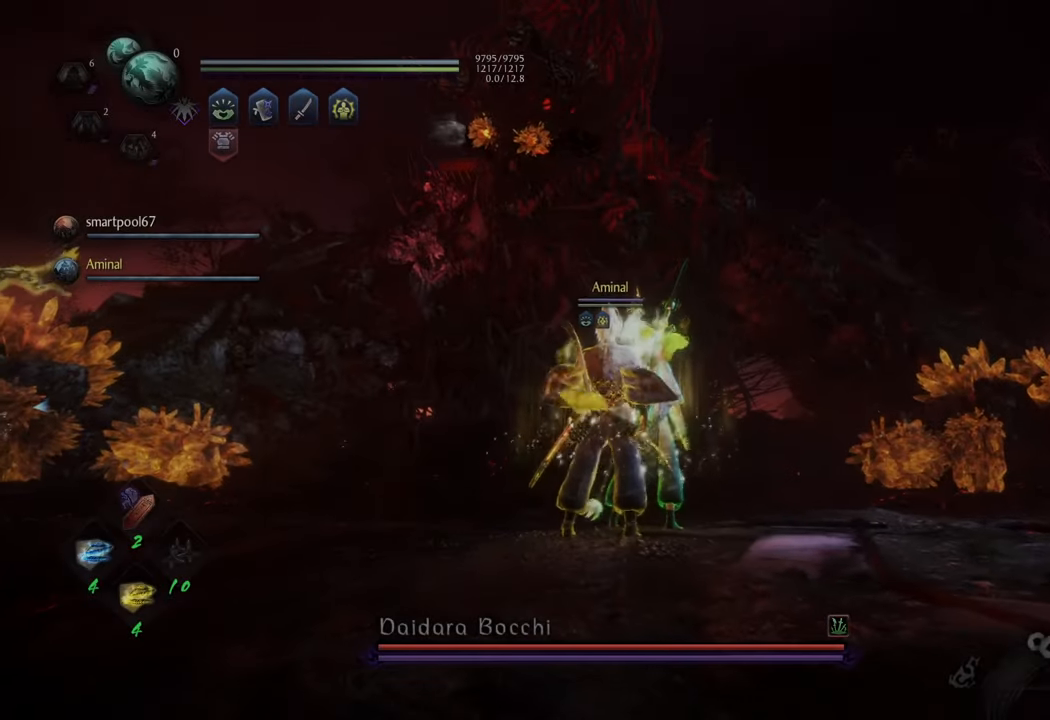
{"buttons": [], "left_stick": "center", "right_stick": "center", "events": [[117, "DPAD_RIGHT", "down"], [217, "DPAD_RIGHT", "up"], [383, "R1", "up"]]}
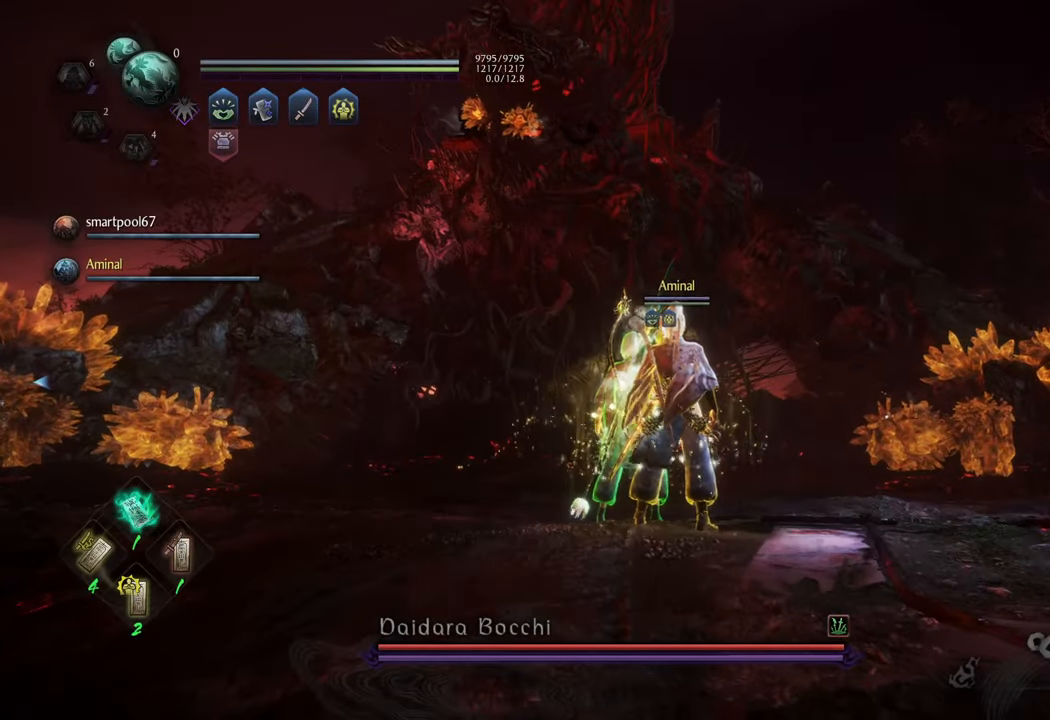
{"buttons": ["R1"], "left_stick": "center", "right_stick": "center", "events": [[83, "DPAD_LEFT", "down"], [217, "DPAD_LEFT", "up"], [367, "R1", "down"]]}
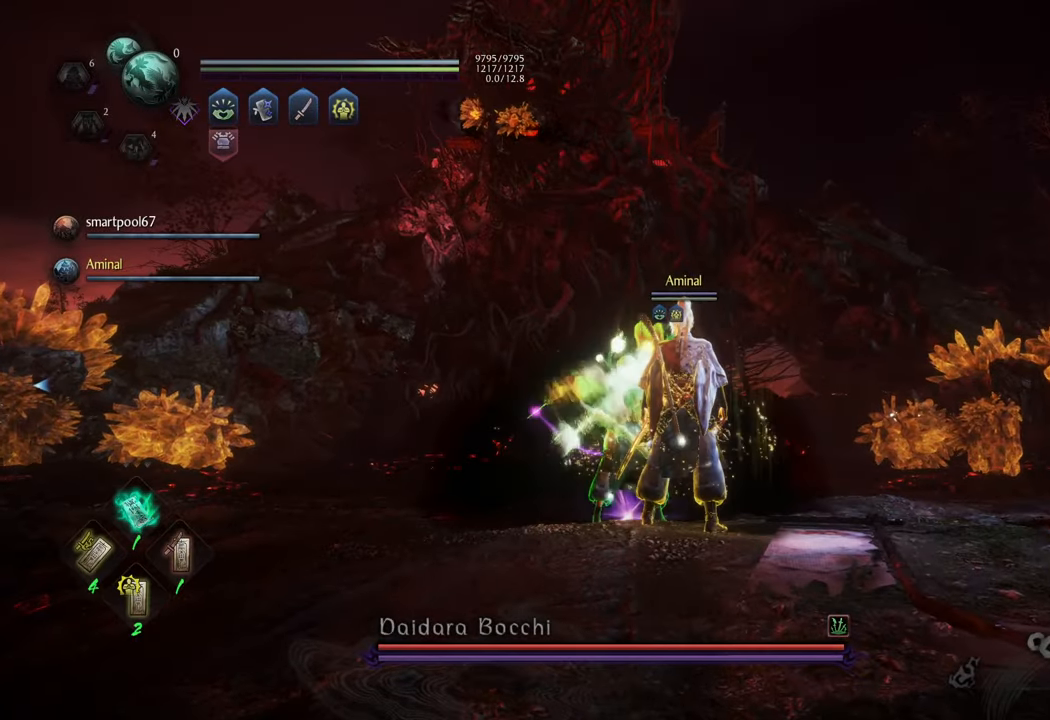
{"buttons": ["R1"], "left_stick": "center", "right_stick": "center", "events": [[367, "DPAD_LEFT", "down"], [467, "DPAD_LEFT", "up"]]}
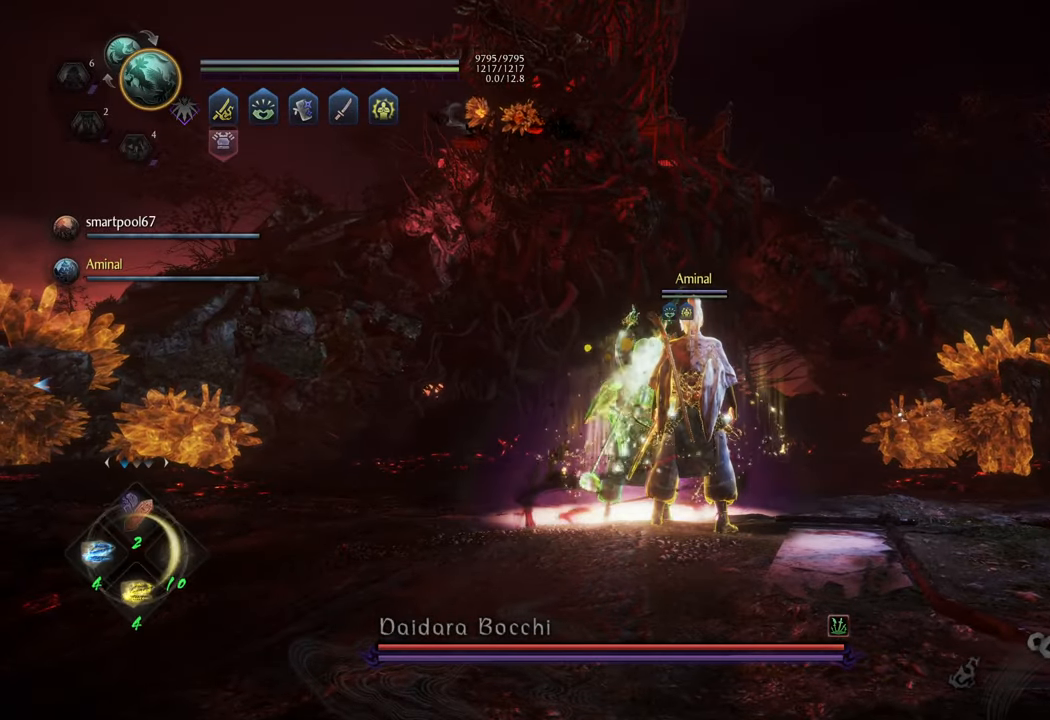
{"buttons": [], "left_stick": "up-left", "right_stick": "center", "events": [[283, "R1", "up"], [350, "left_stick", "up-left"]]}
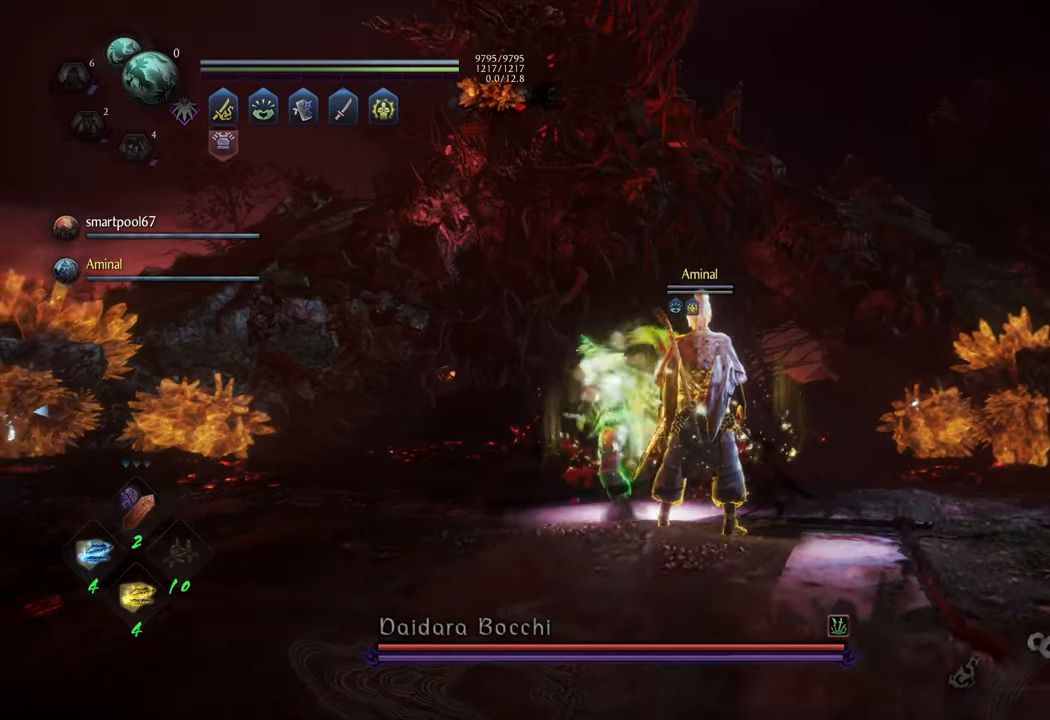
{"buttons": [], "left_stick": "up-left", "right_stick": "left", "events": [[183, "left_stick", "up-right"], [350, "left_stick", "up-left"], [417, "right_stick", "left"]]}